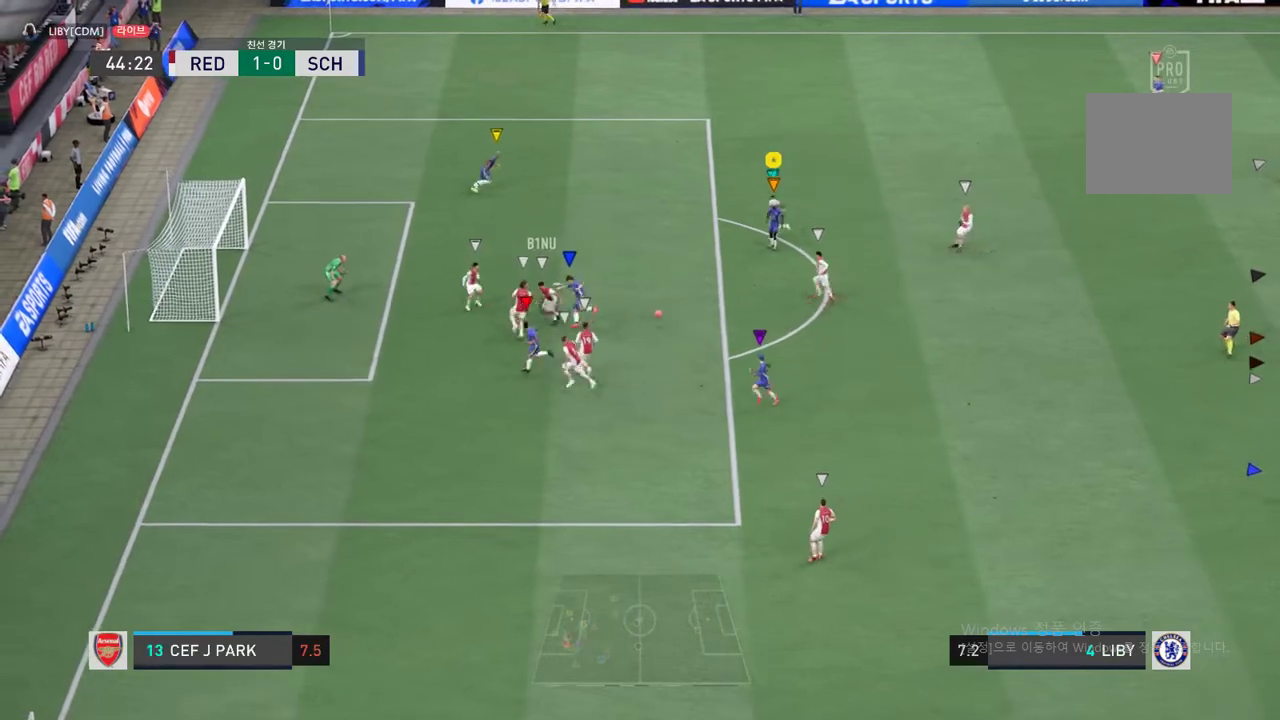
Gameplay with a controller (Xbox layout); each line is a JSON object with the inputs held at the frame after it. "events" lists button and stick changes between this image and that frame as [ms after this image, input, new state], when the widget could be followed in between. Not read: L3 R3 left_stick.
{"buttons": ["R2"], "right_stick": "center", "events": [[467, "R2", "down"]]}
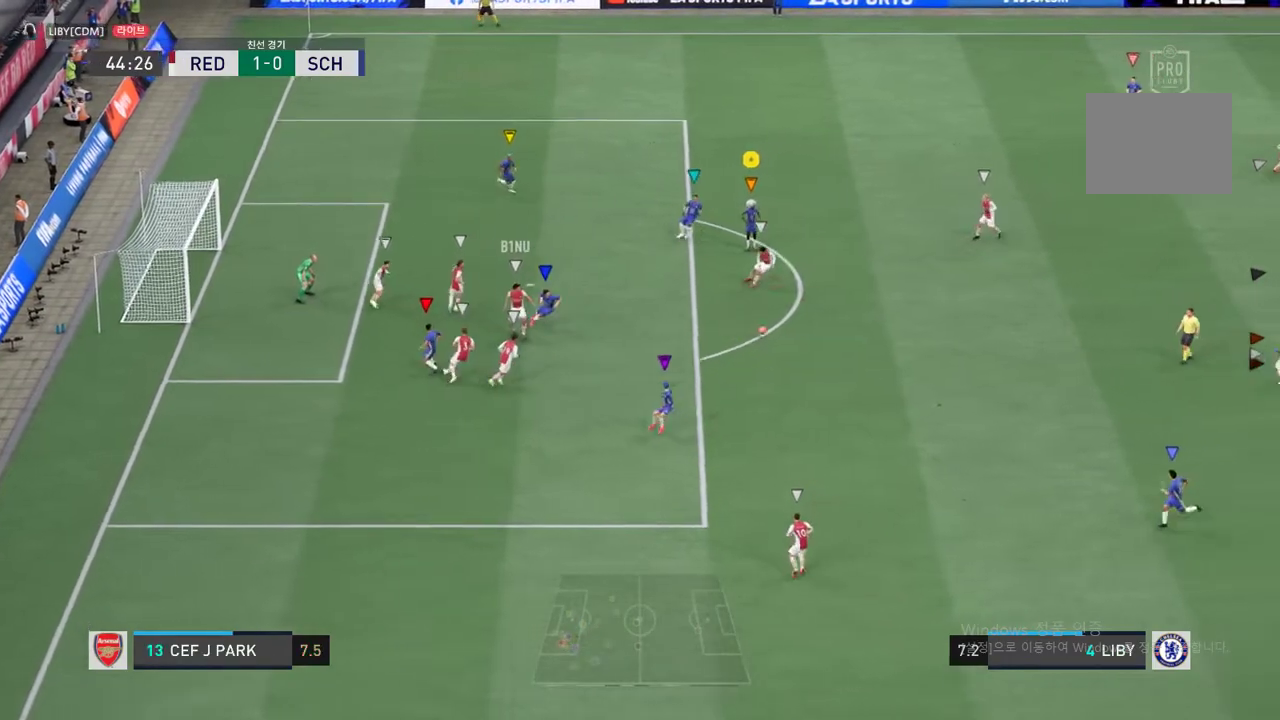
{"buttons": ["R2"], "right_stick": "center", "events": []}
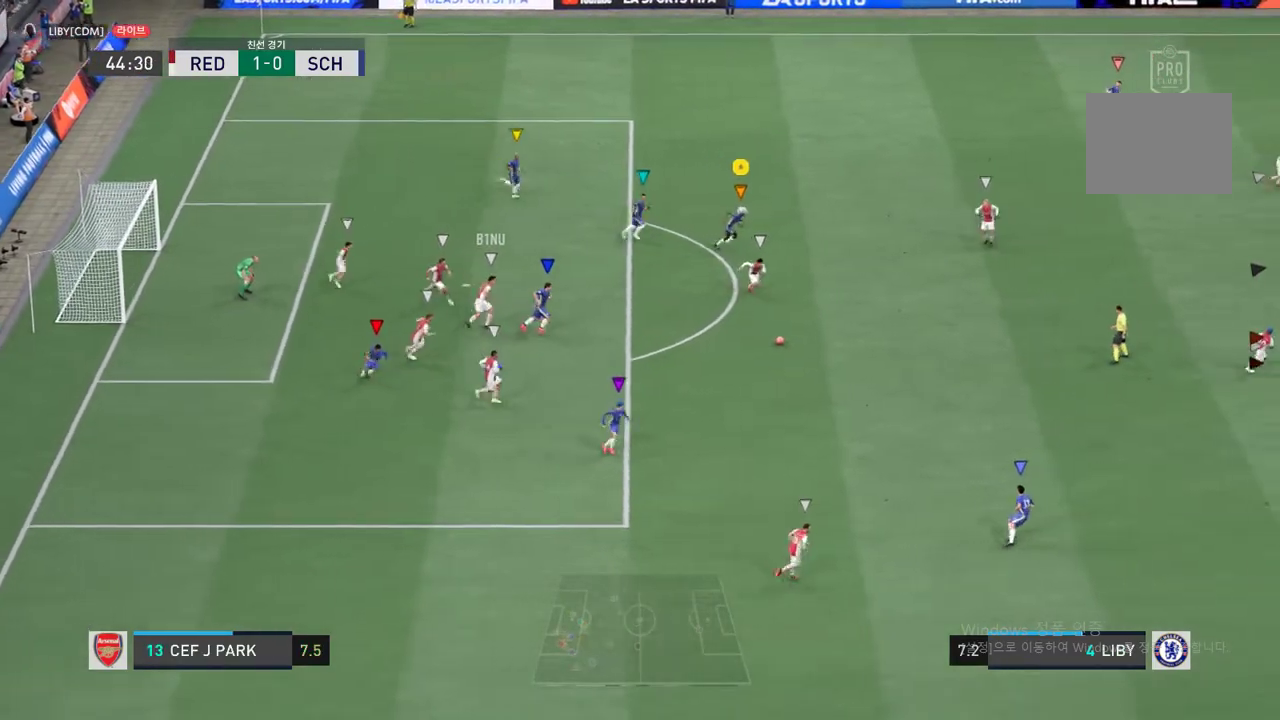
{"buttons": ["R2"], "right_stick": "center", "events": []}
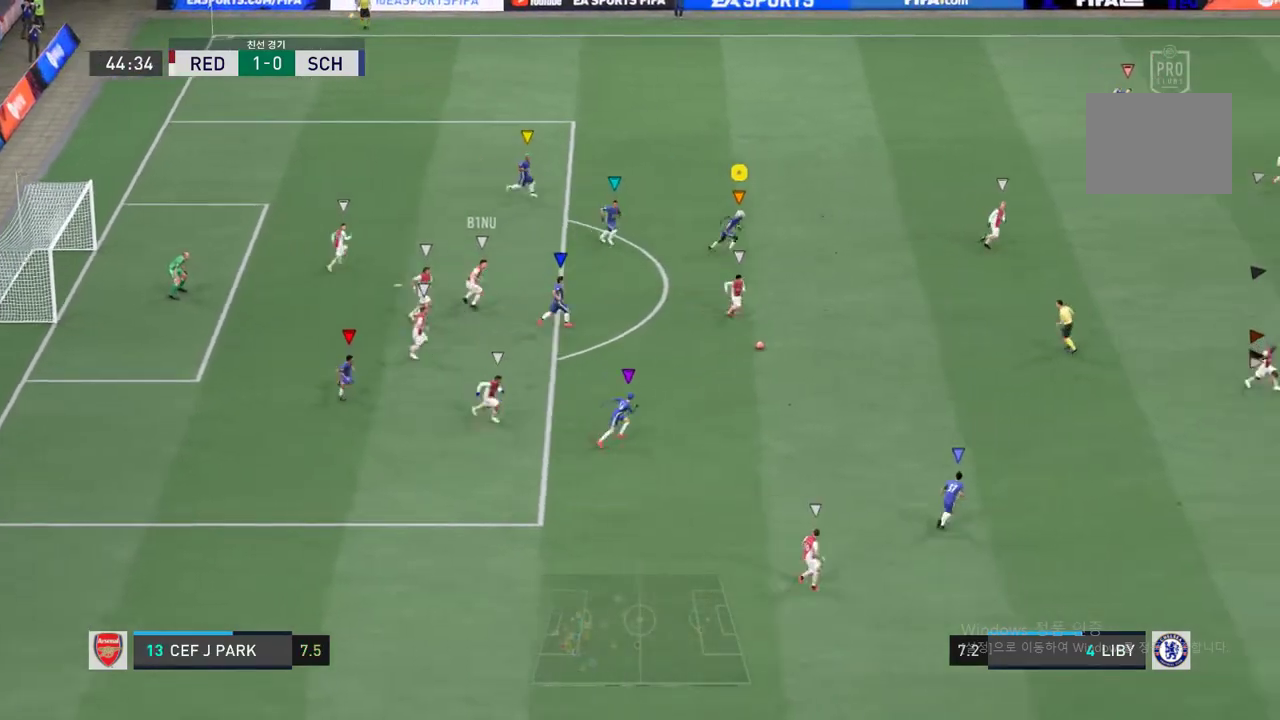
{"buttons": ["R2"], "right_stick": "center", "events": []}
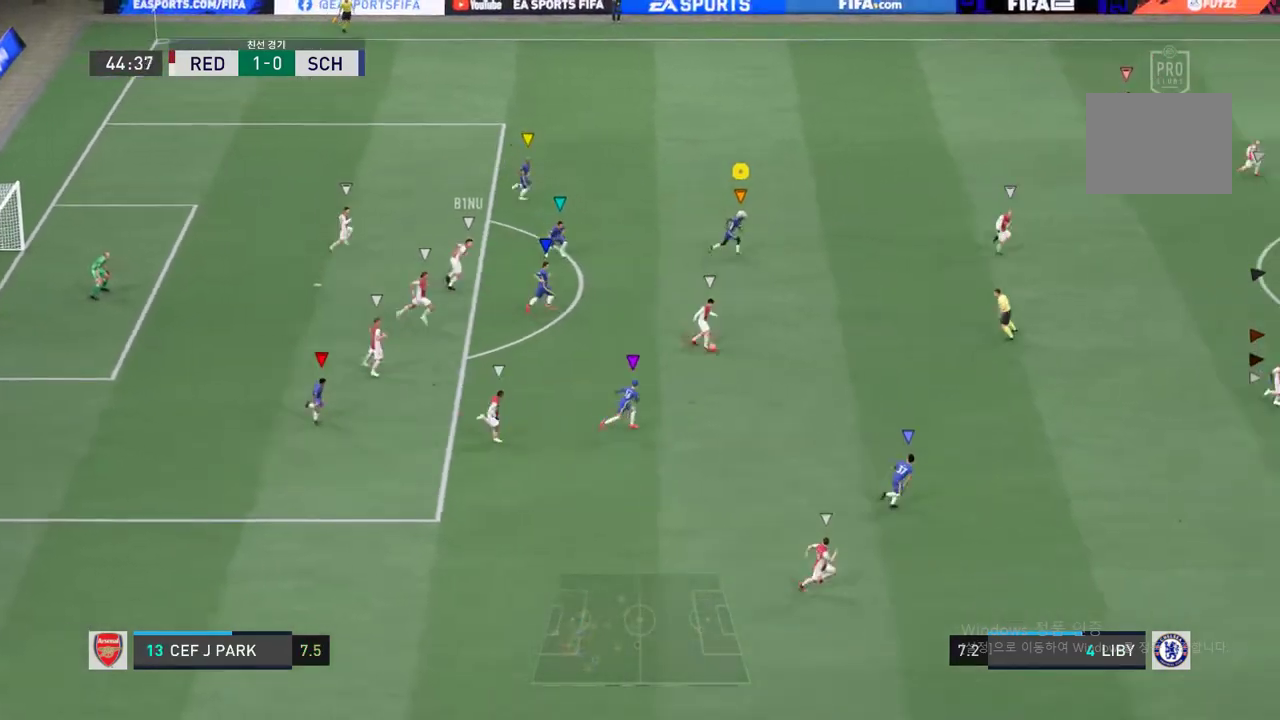
{"buttons": ["R2"], "right_stick": "center", "events": []}
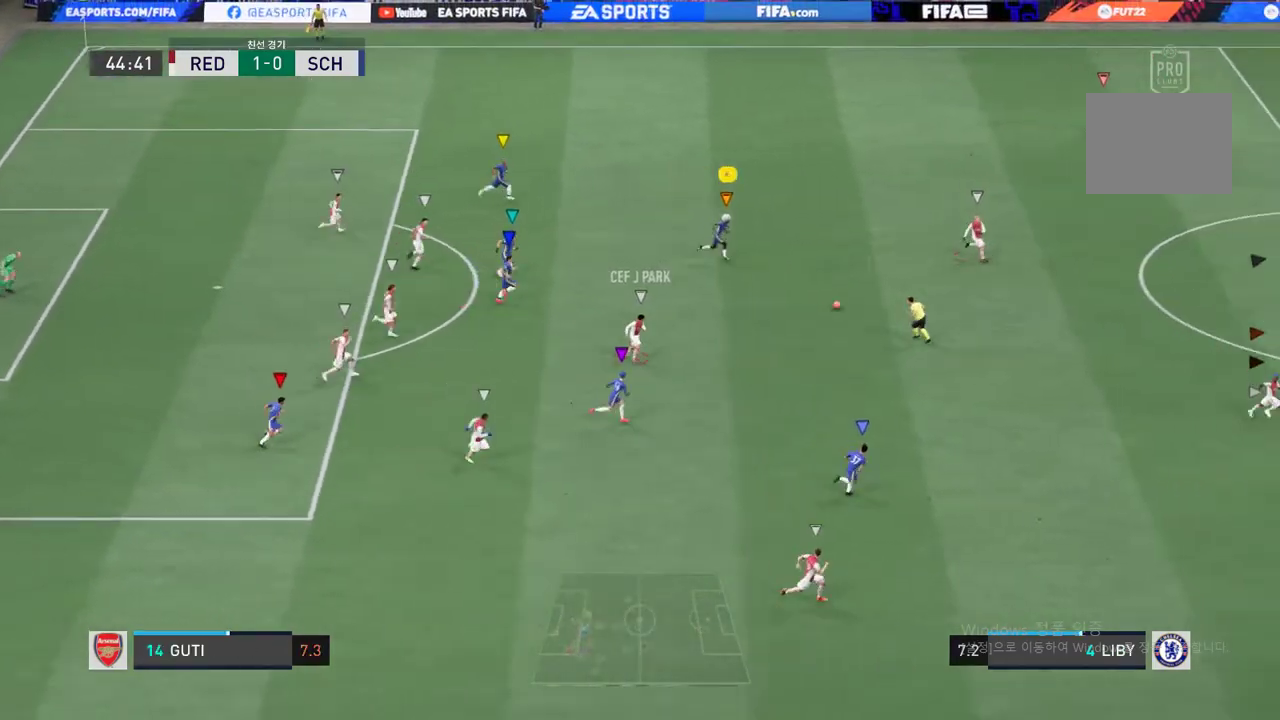
{"buttons": ["R2"], "right_stick": "center", "events": []}
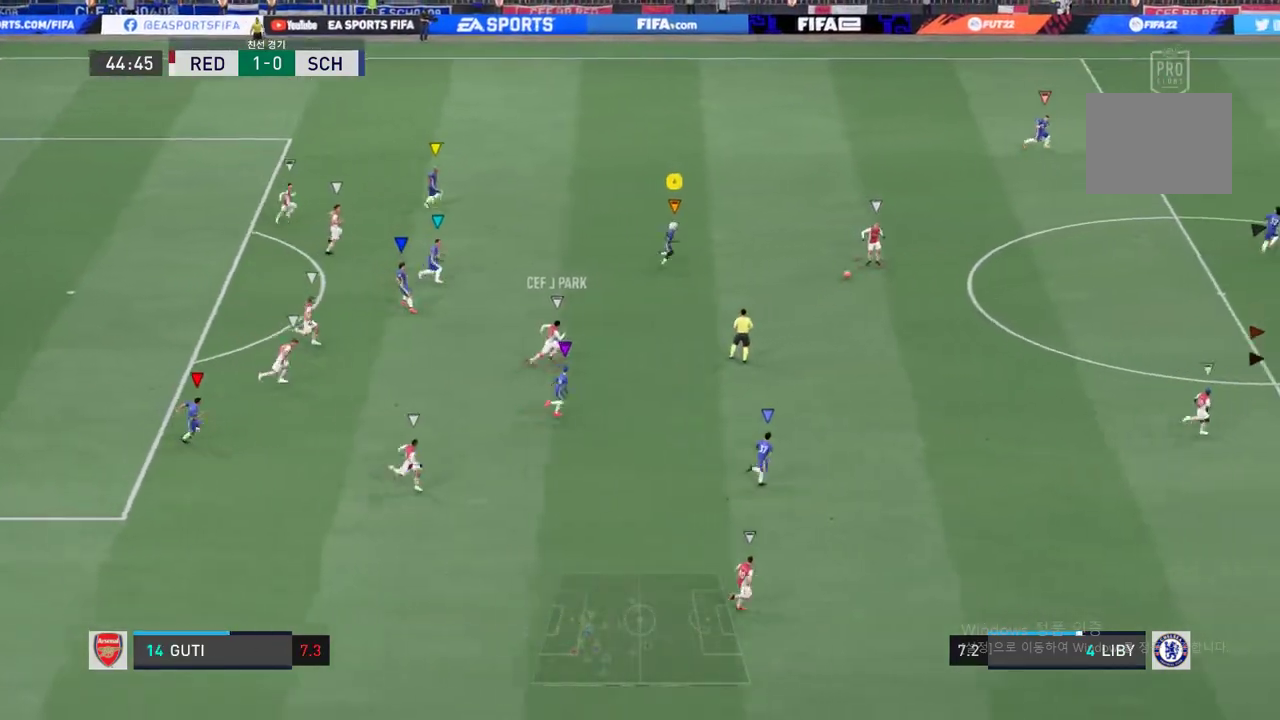
{"buttons": ["R2"], "right_stick": "center", "events": []}
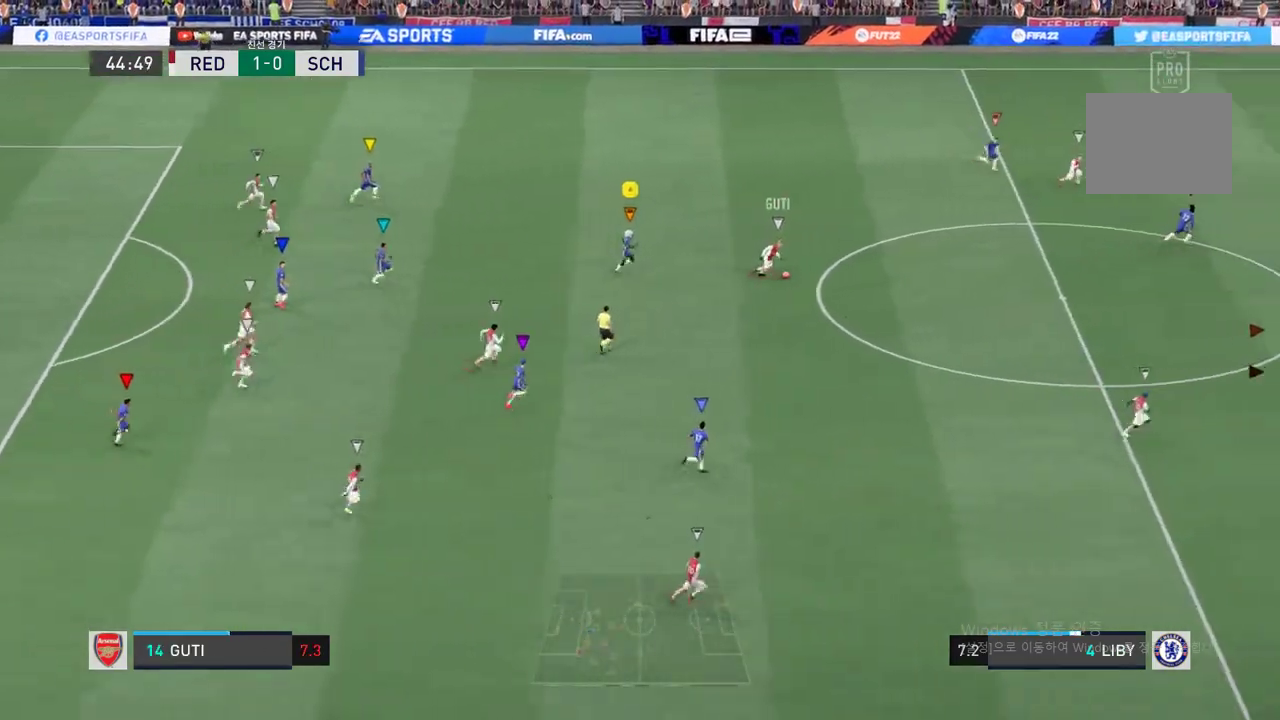
{"buttons": ["R2"], "right_stick": "center", "events": []}
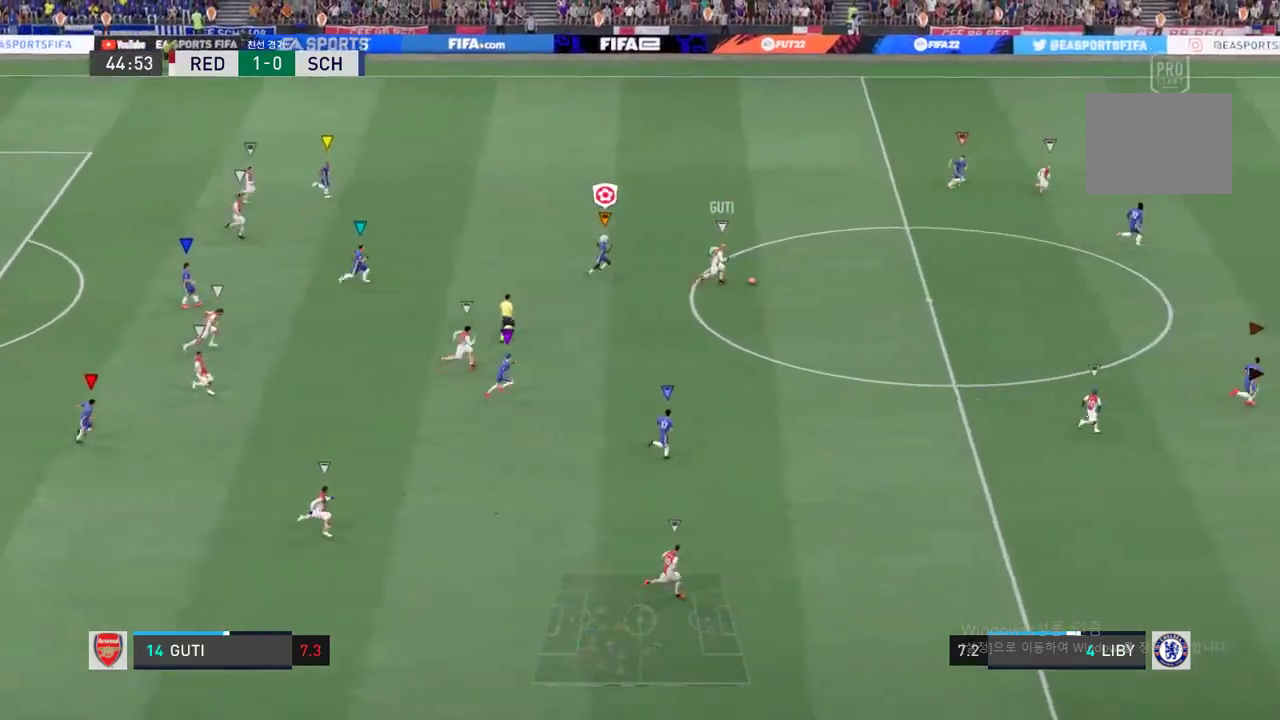
{"buttons": ["R2"], "right_stick": "center", "events": []}
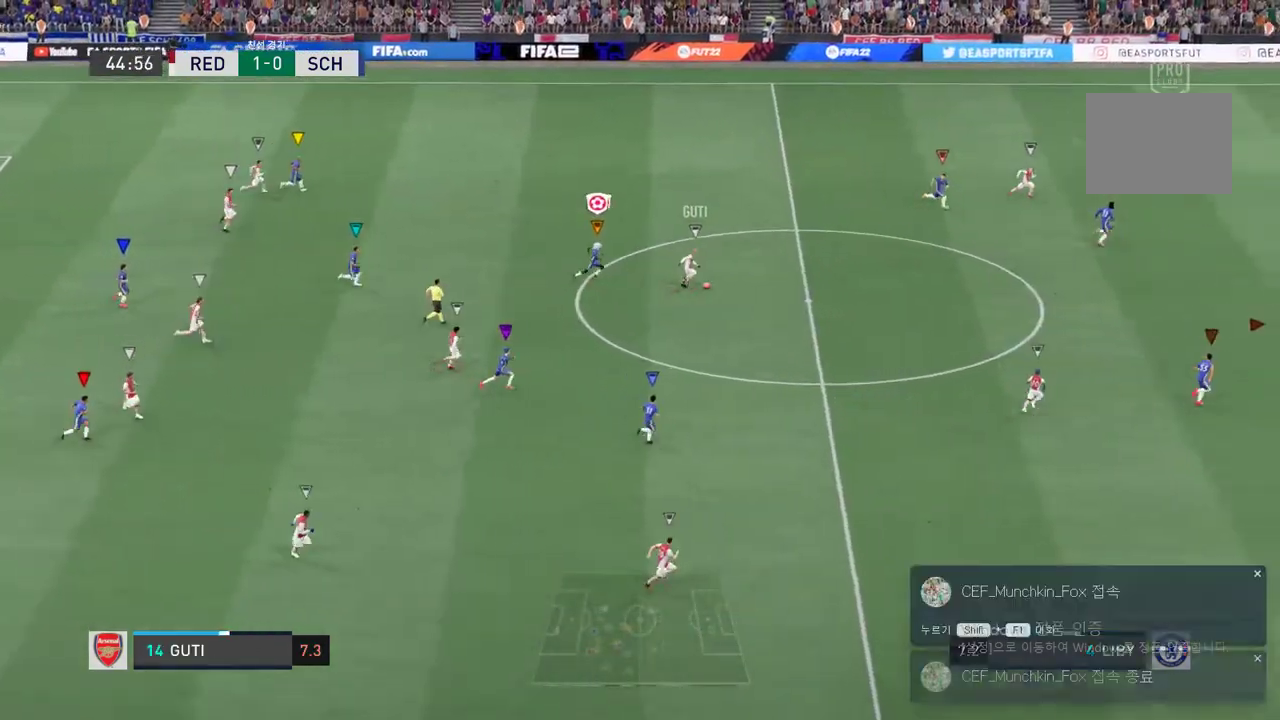
{"buttons": ["R2"], "right_stick": "center", "events": []}
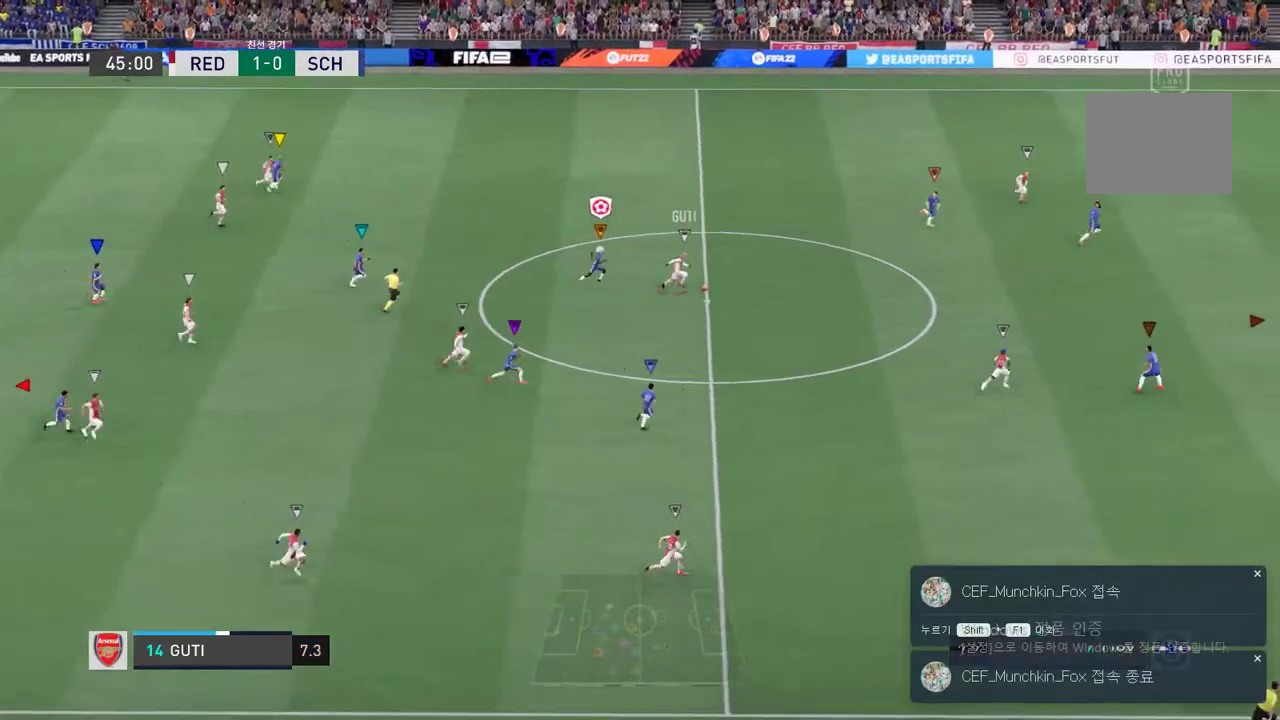
{"buttons": ["R2"], "right_stick": "center", "events": []}
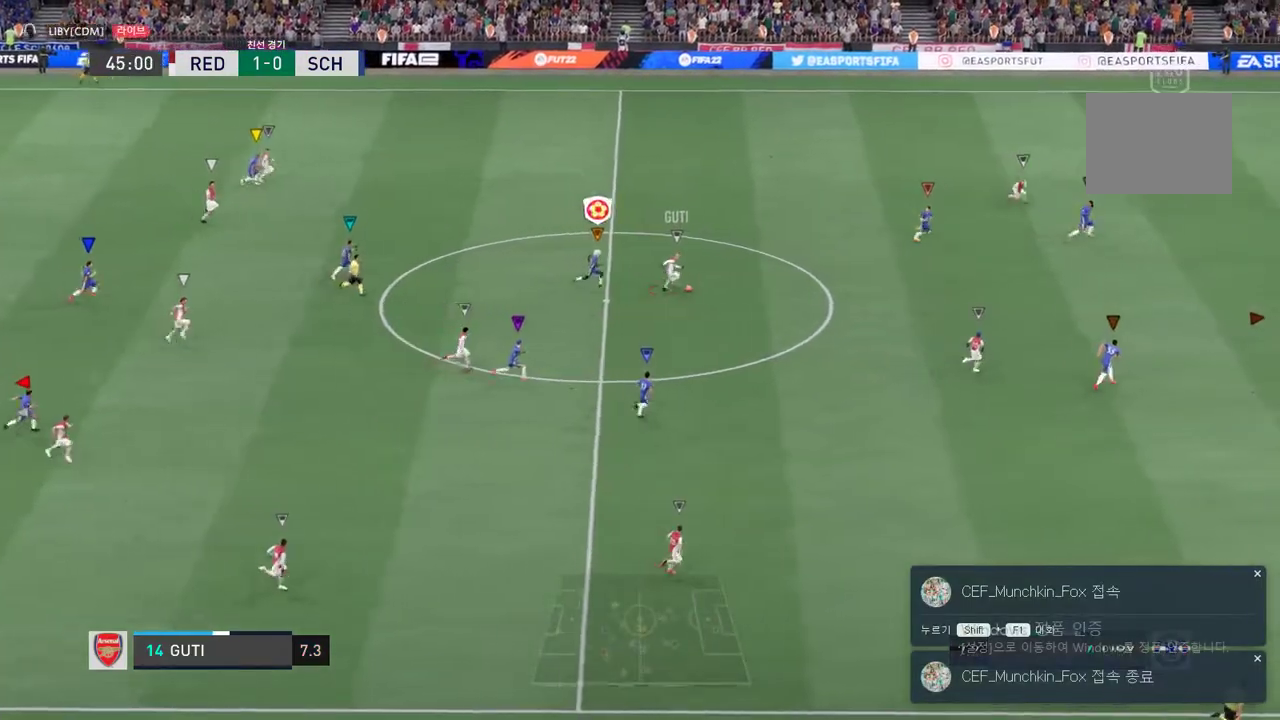
{"buttons": ["R2"], "right_stick": "center", "events": []}
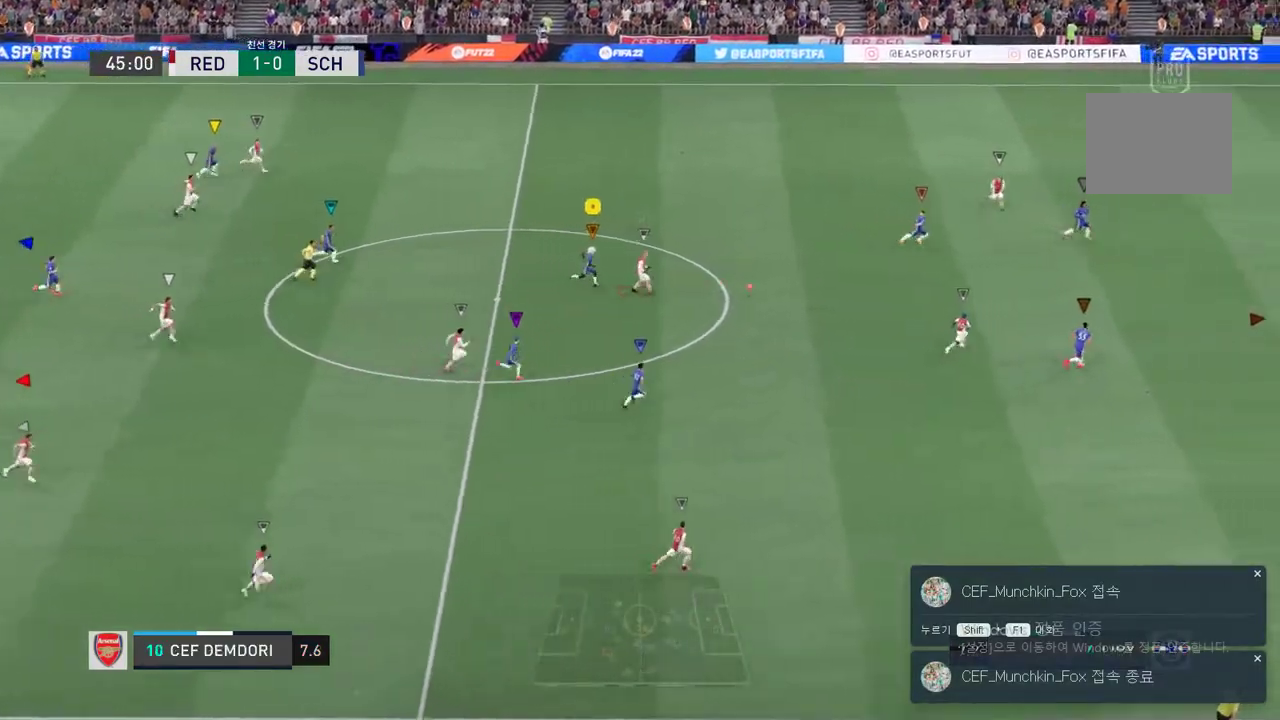
{"buttons": ["R2"], "right_stick": "center", "events": []}
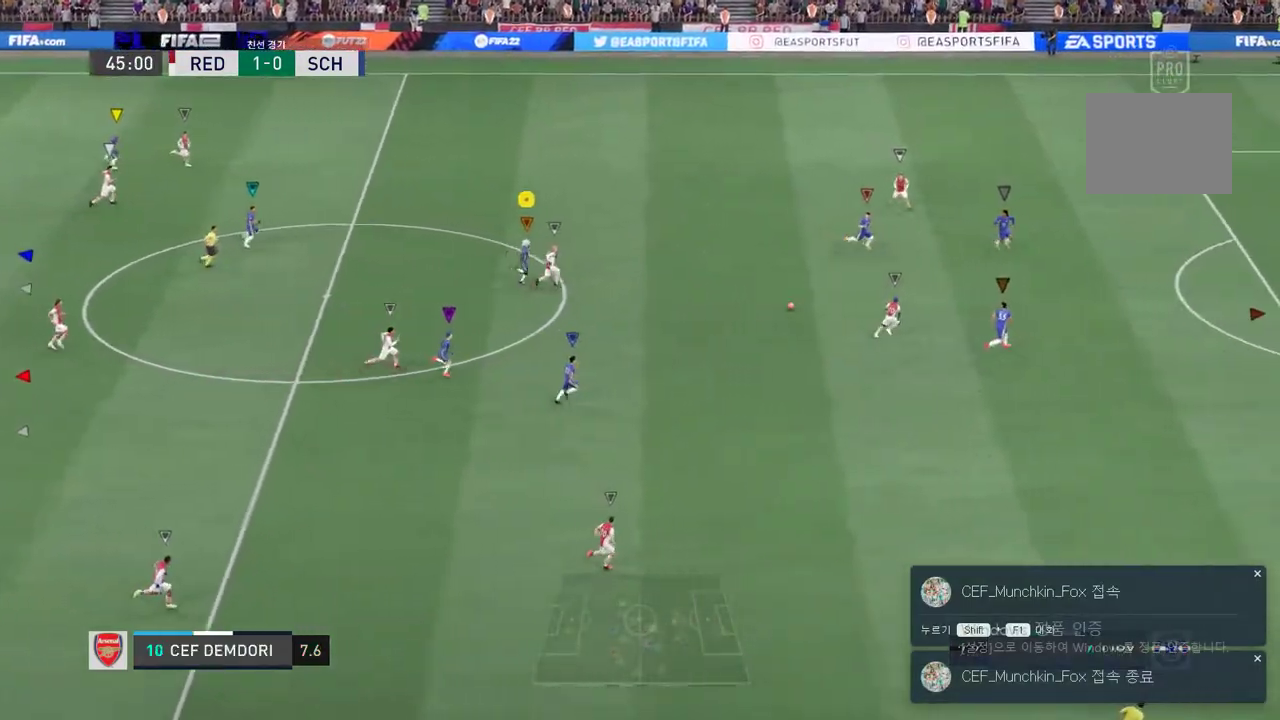
{"buttons": ["R2"], "right_stick": "center", "events": []}
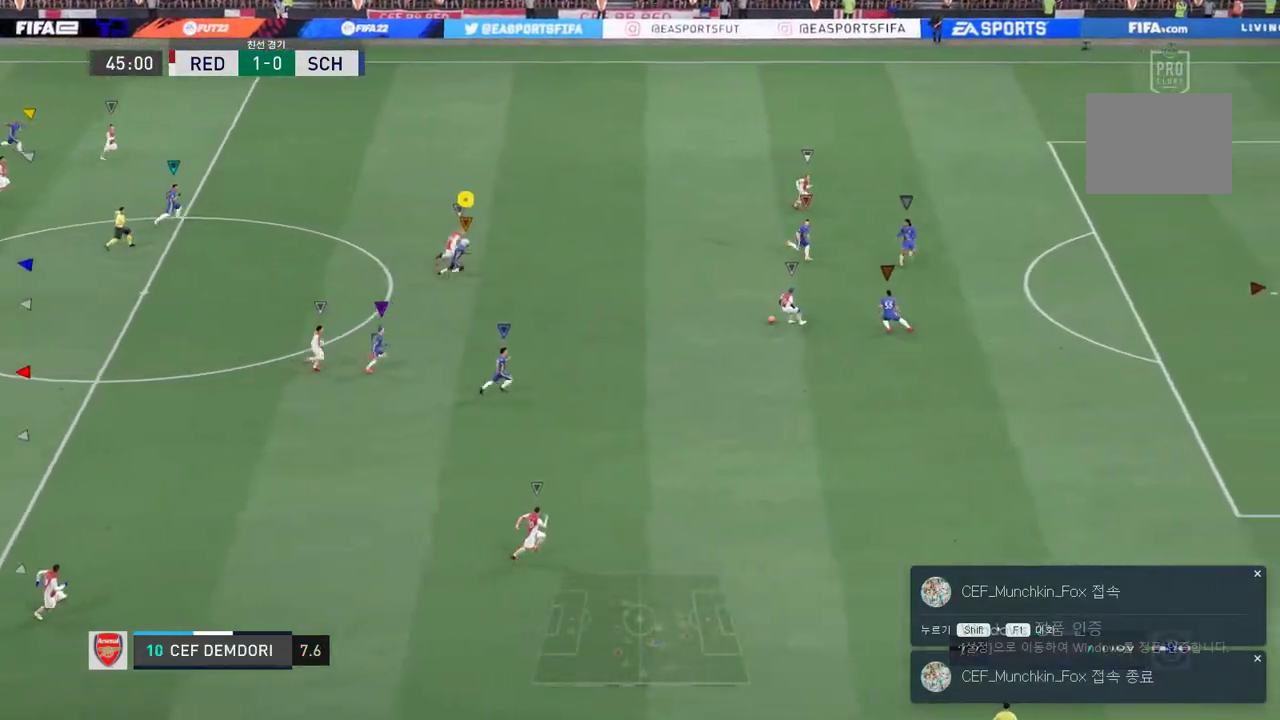
{"buttons": ["R2"], "right_stick": "center", "events": []}
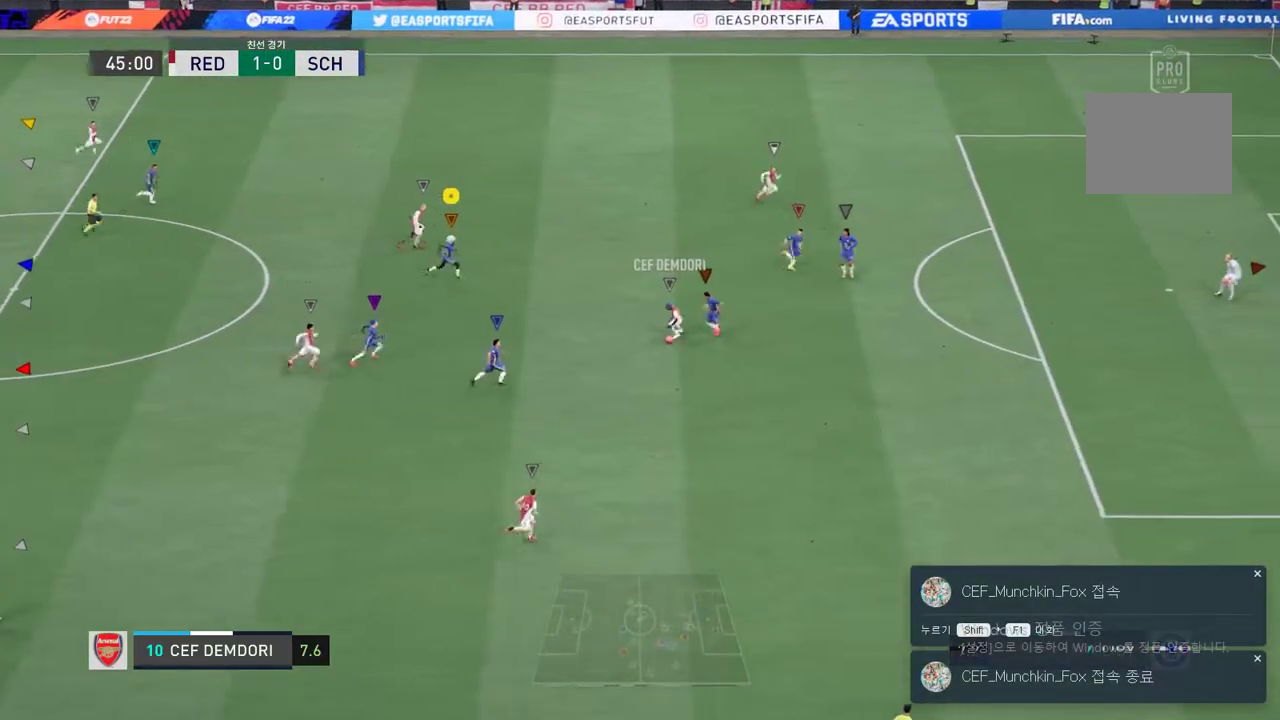
{"buttons": ["R2"], "right_stick": "center", "events": []}
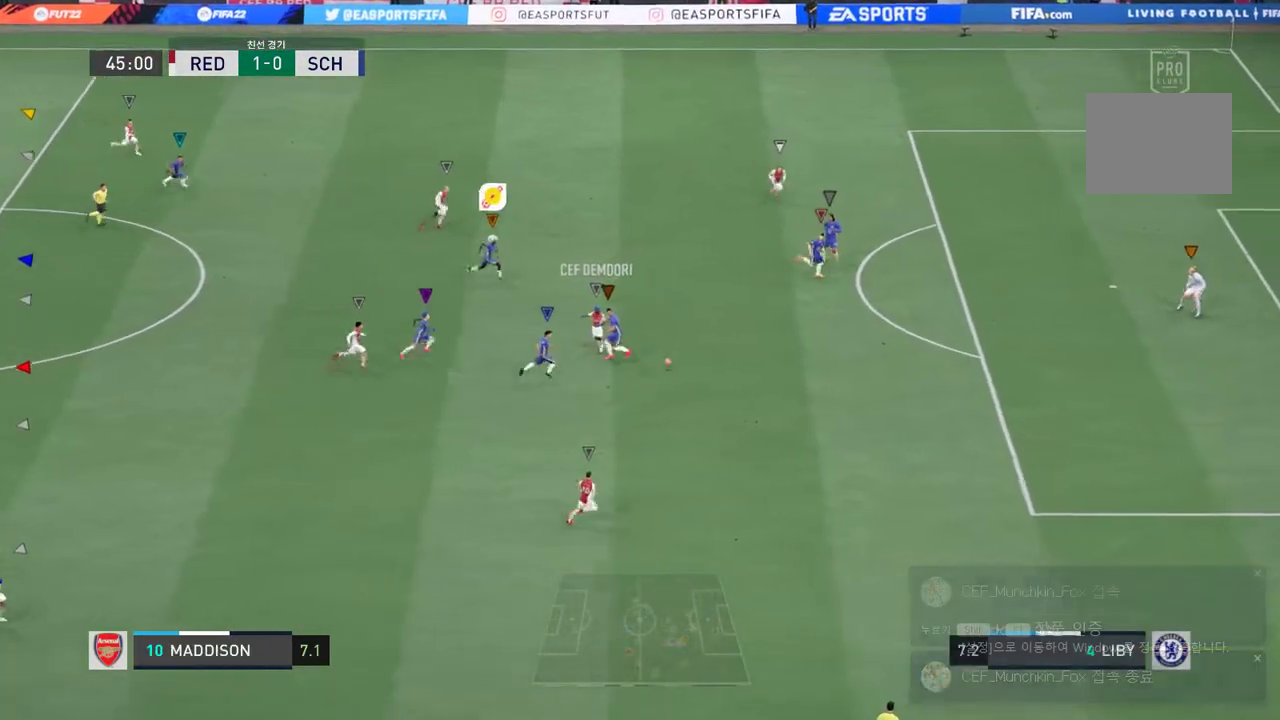
{"buttons": ["R2"], "right_stick": "center", "events": []}
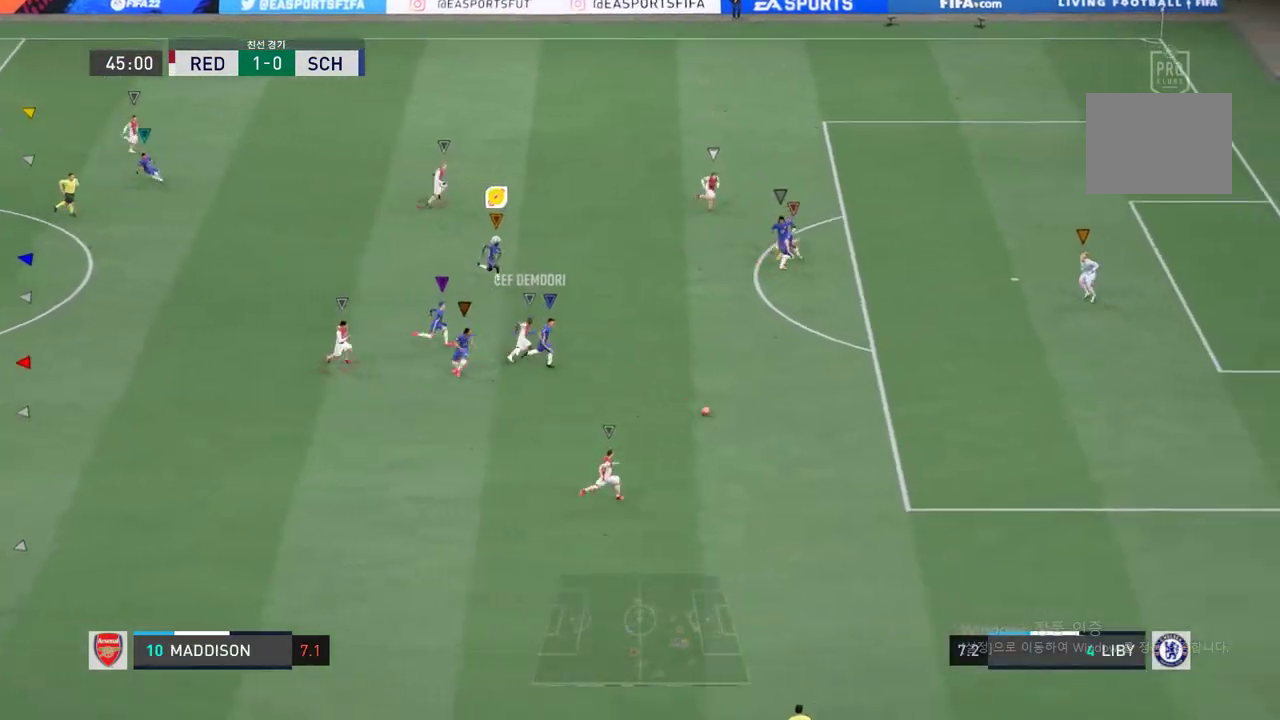
{"buttons": ["R2"], "right_stick": "center", "events": []}
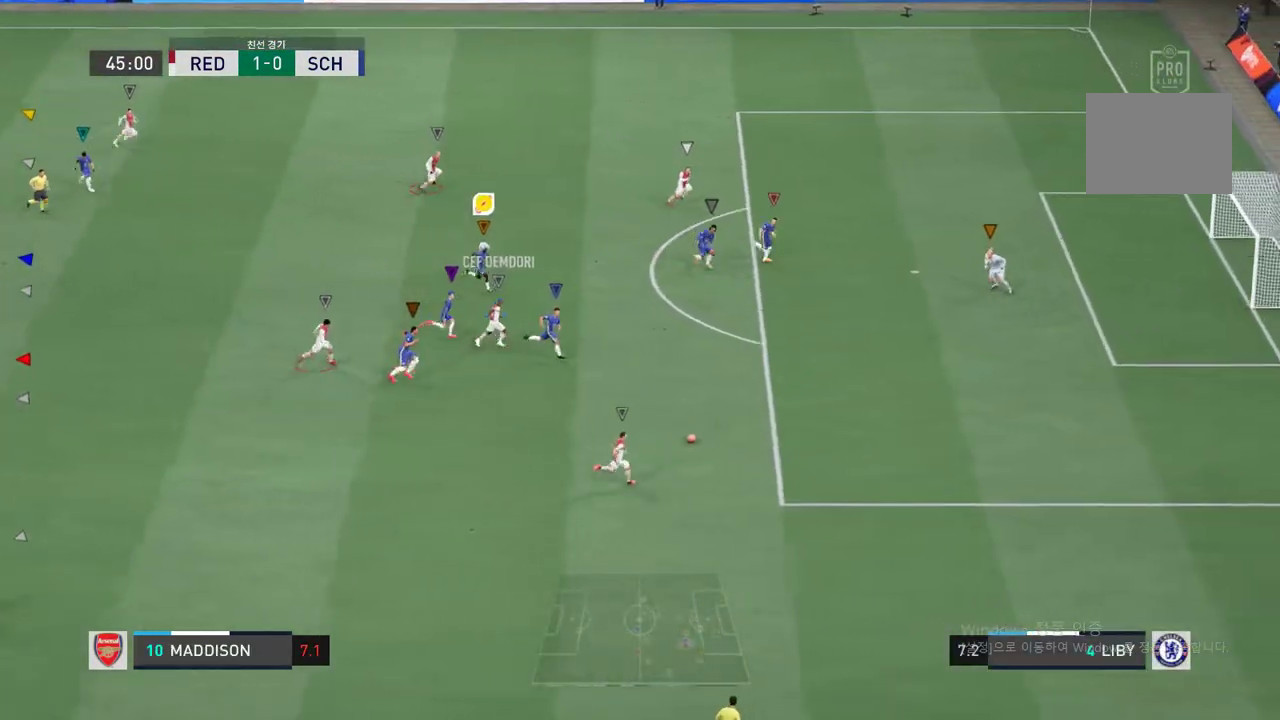
{"buttons": ["R2"], "right_stick": "center", "events": []}
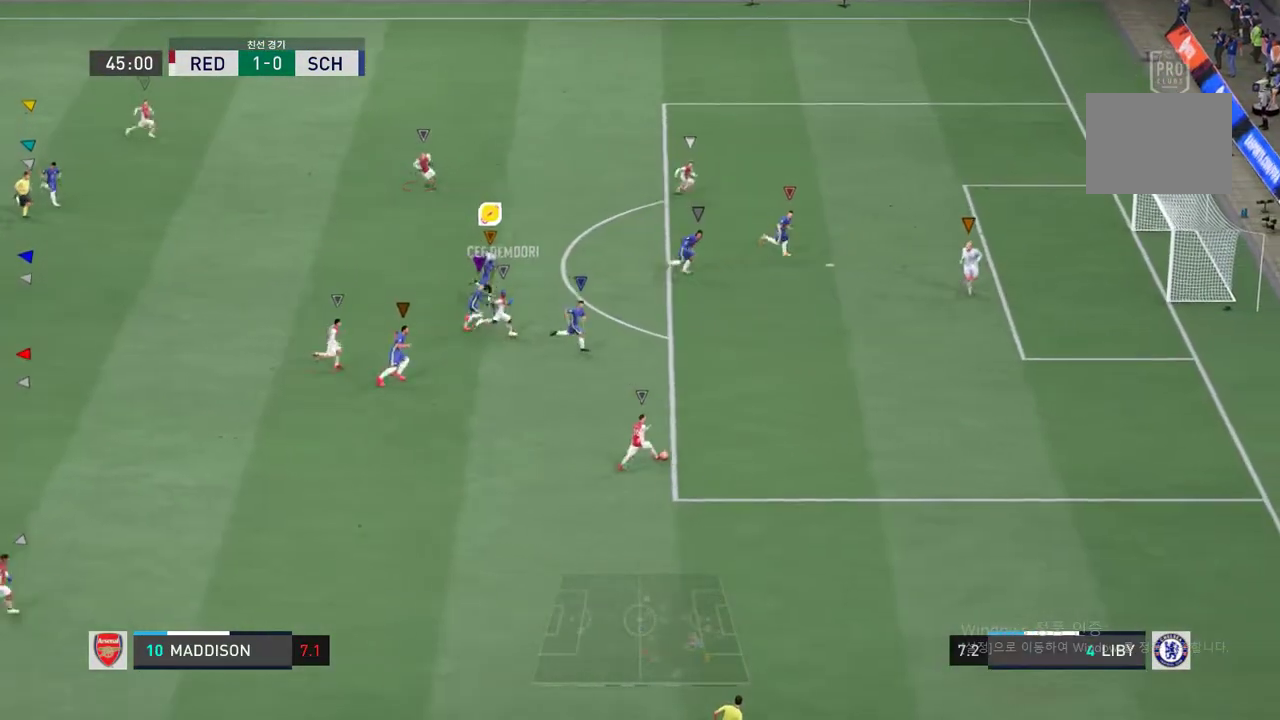
{"buttons": ["R2"], "right_stick": "center", "events": []}
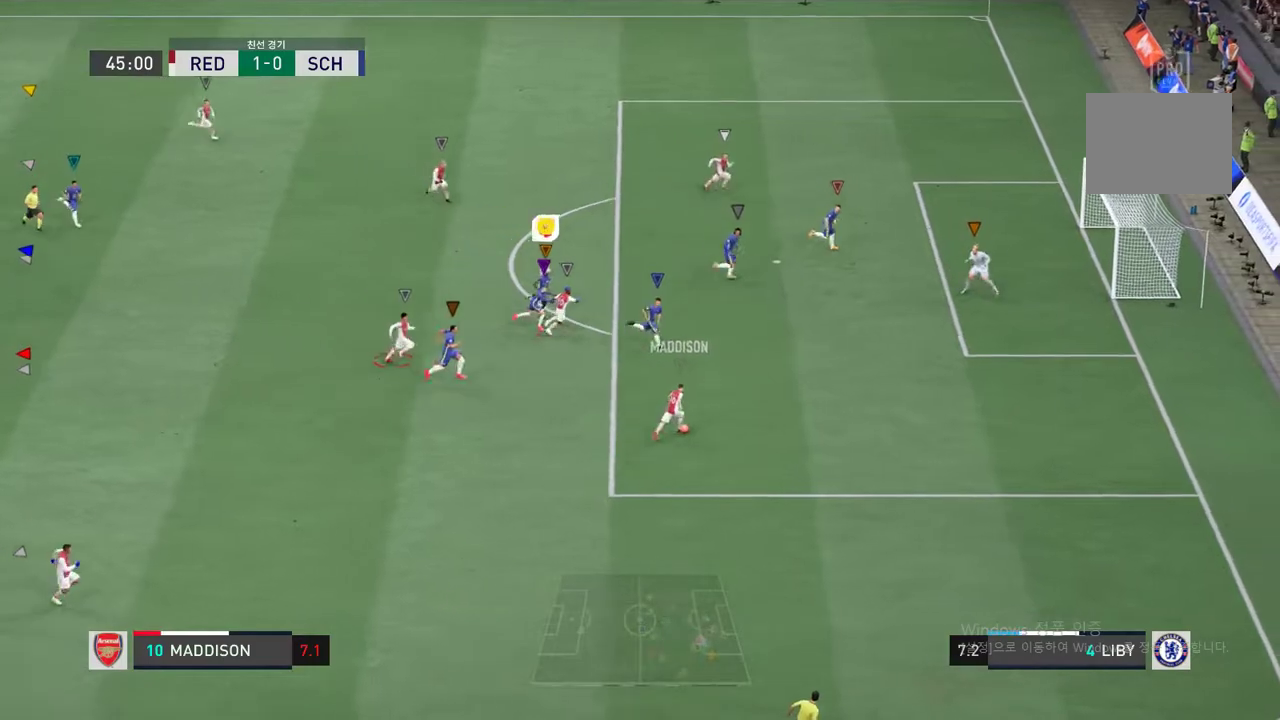
{"buttons": ["R2"], "right_stick": "center", "events": []}
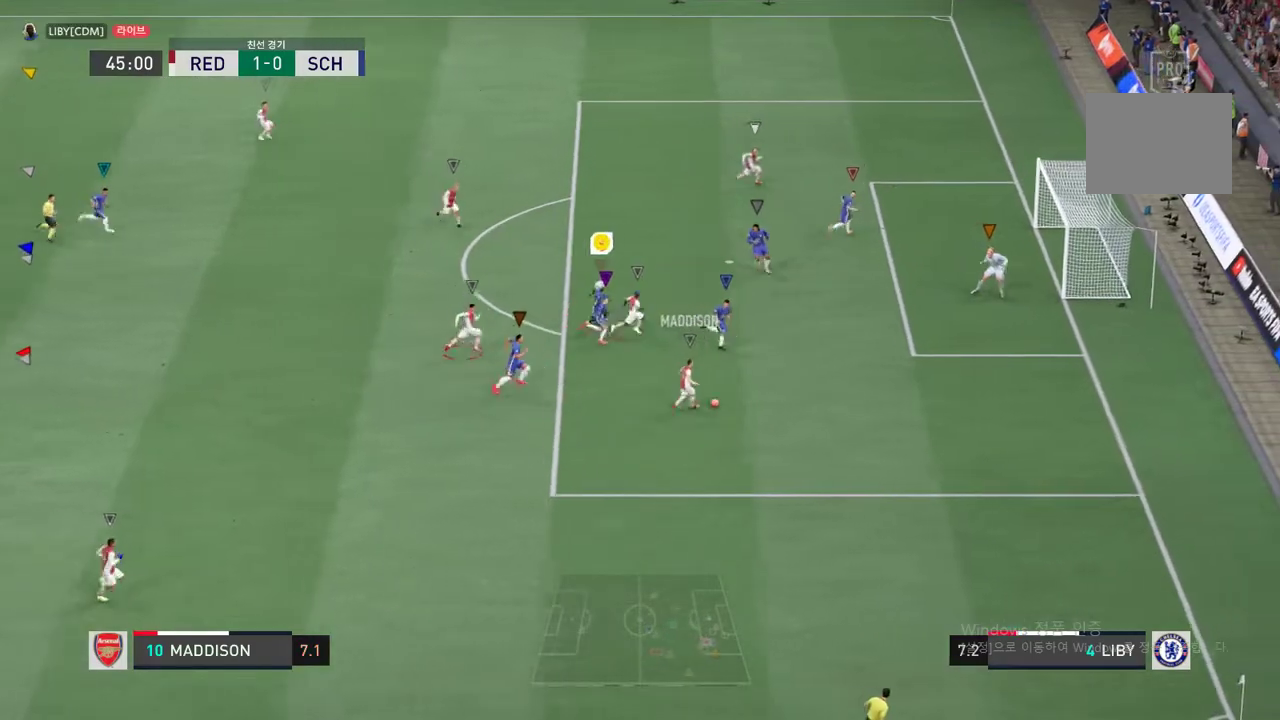
{"buttons": ["L2", "R2"], "right_stick": "center", "events": [[133, "R2", "up"], [333, "R2", "down"], [383, "L2", "down"]]}
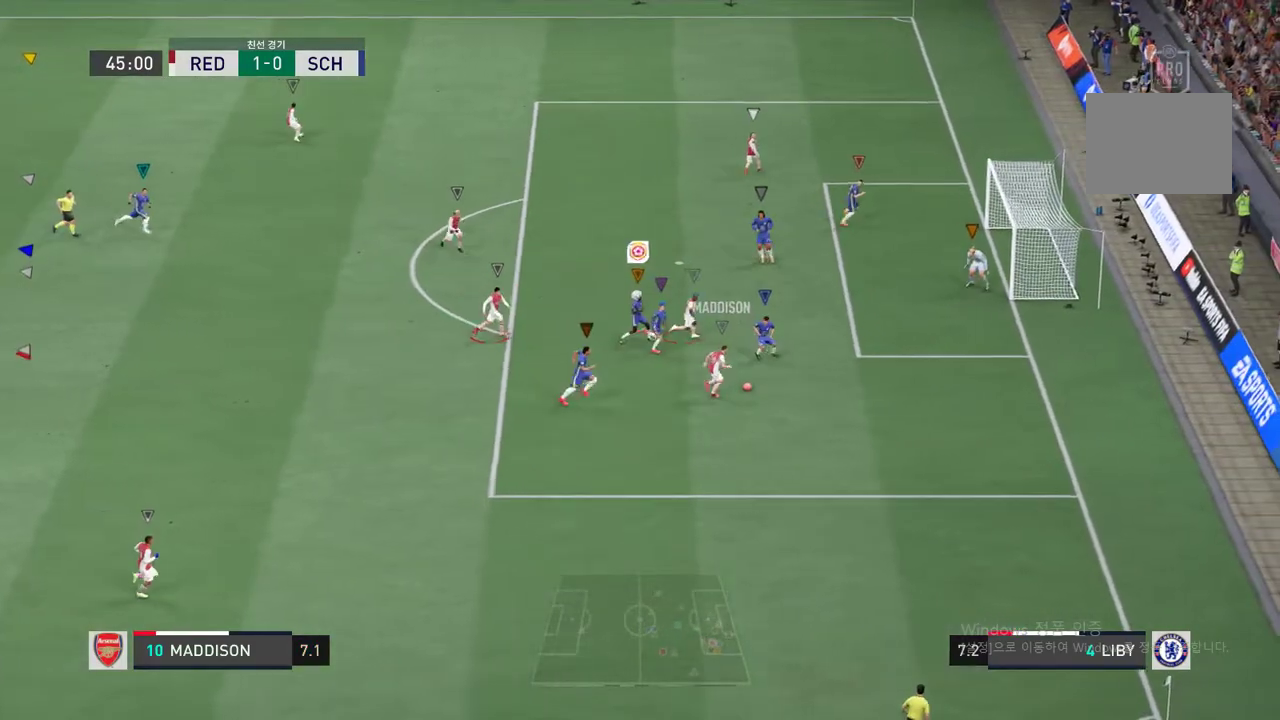
{"buttons": ["L2", "R2"], "right_stick": "center", "events": []}
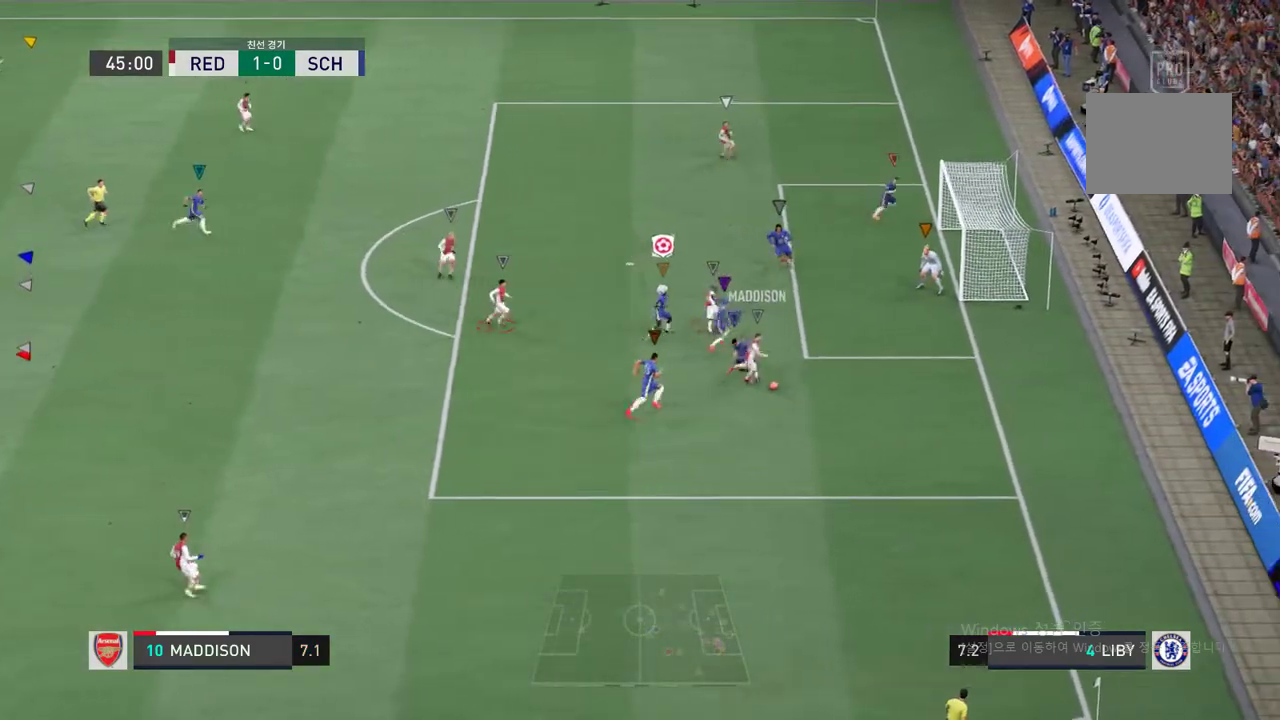
{"buttons": ["L2", "R2"], "right_stick": "center", "events": []}
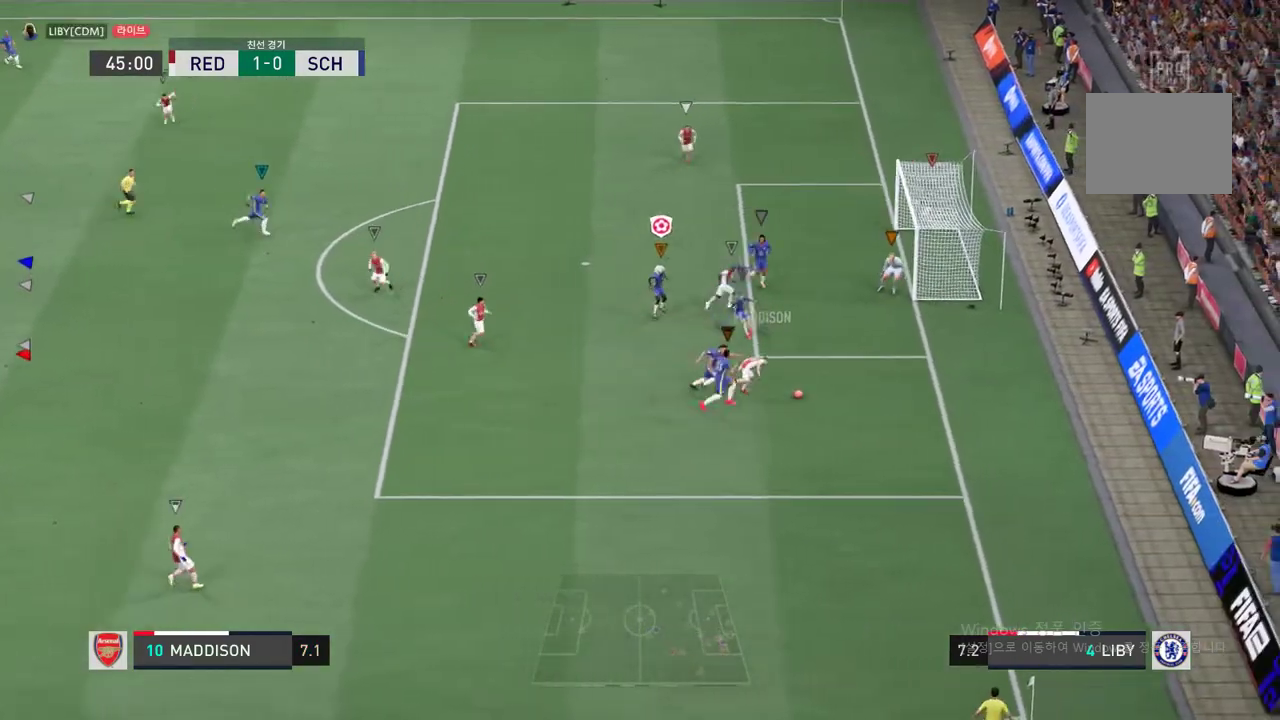
{"buttons": [], "right_stick": "center", "events": [[117, "R2", "up"], [234, "L2", "up"]]}
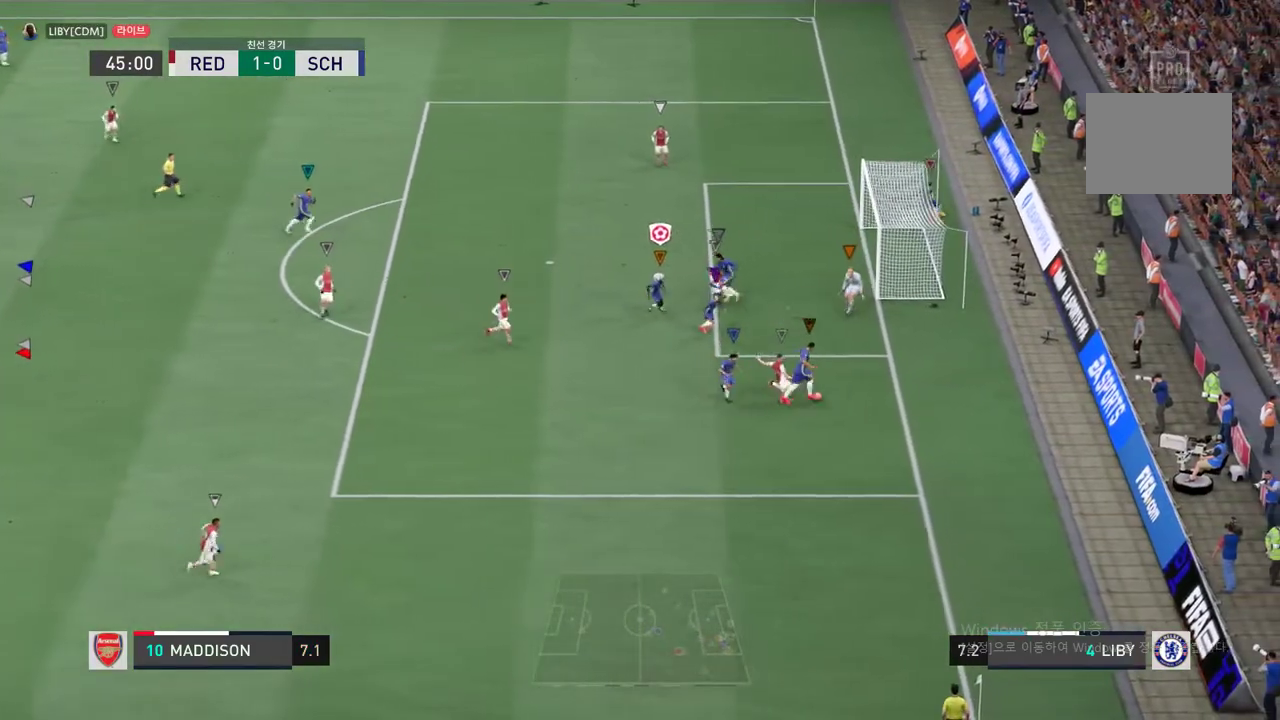
{"buttons": [], "right_stick": "center", "events": []}
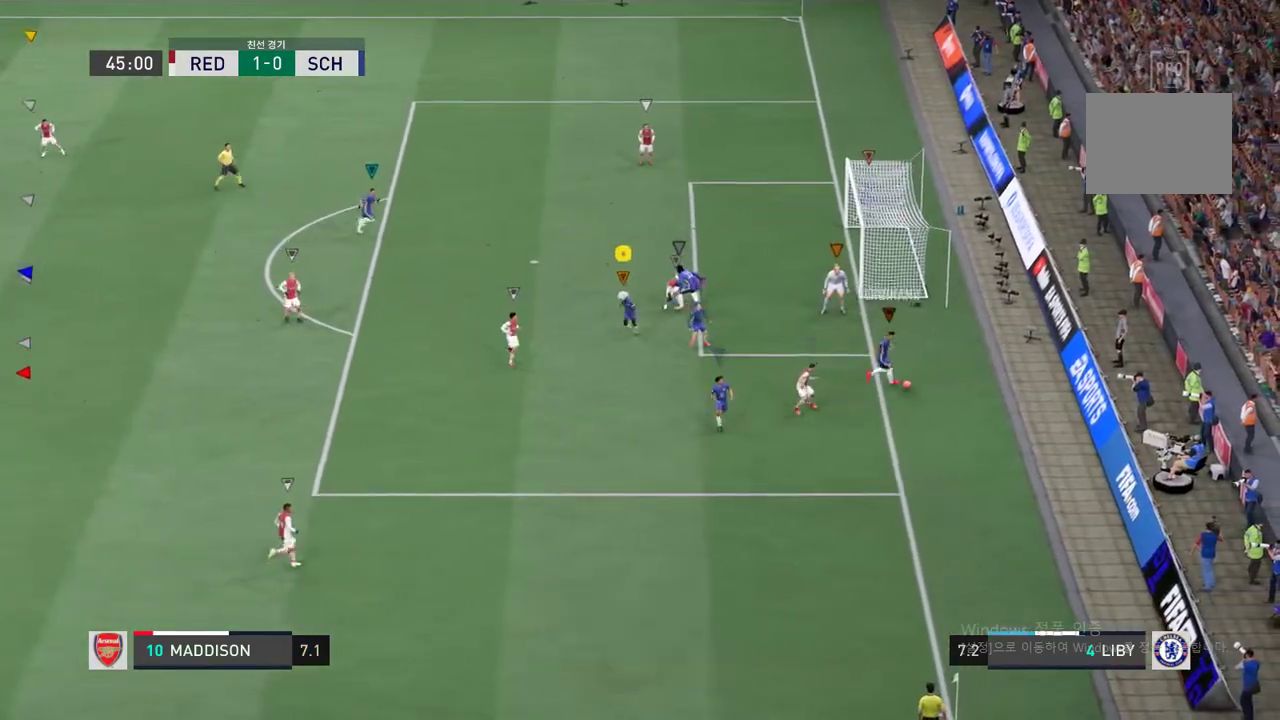
{"buttons": ["A"], "right_stick": "center", "events": [[467, "A", "down"]]}
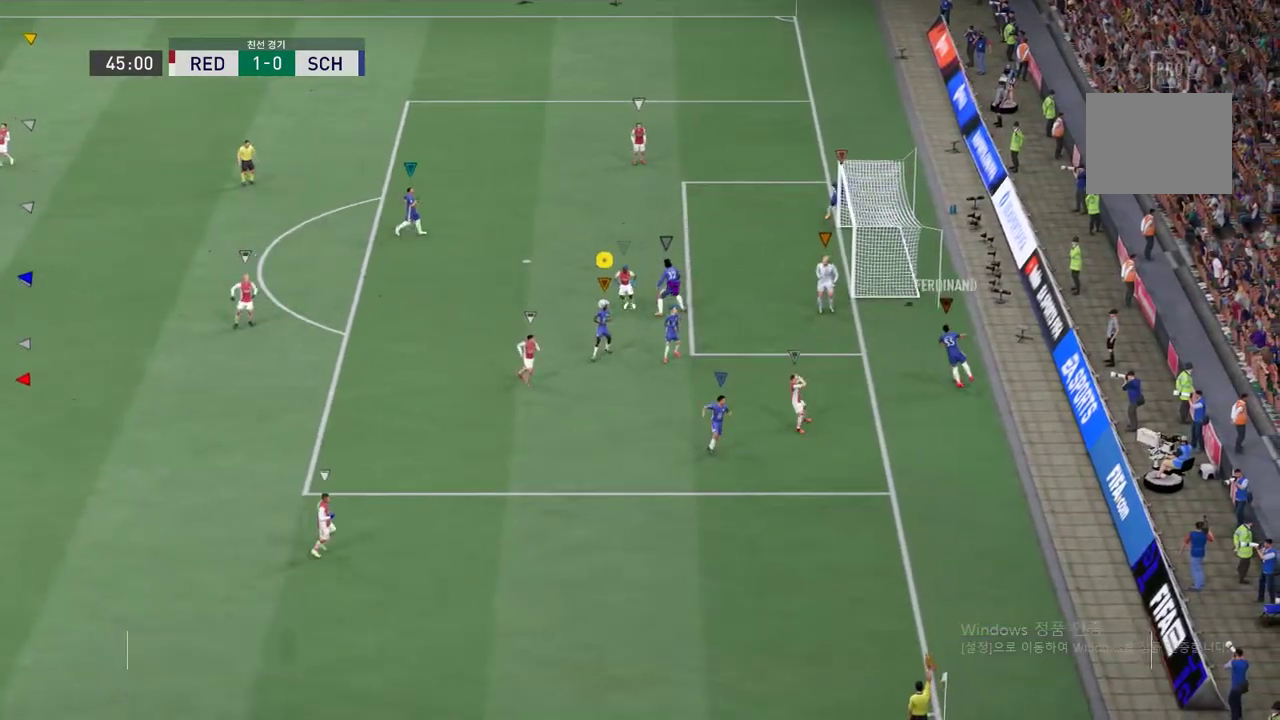
{"buttons": ["A"], "right_stick": "center", "events": [[34, "A", "up"], [317, "A", "down"], [401, "A", "up"], [468, "A", "down"]]}
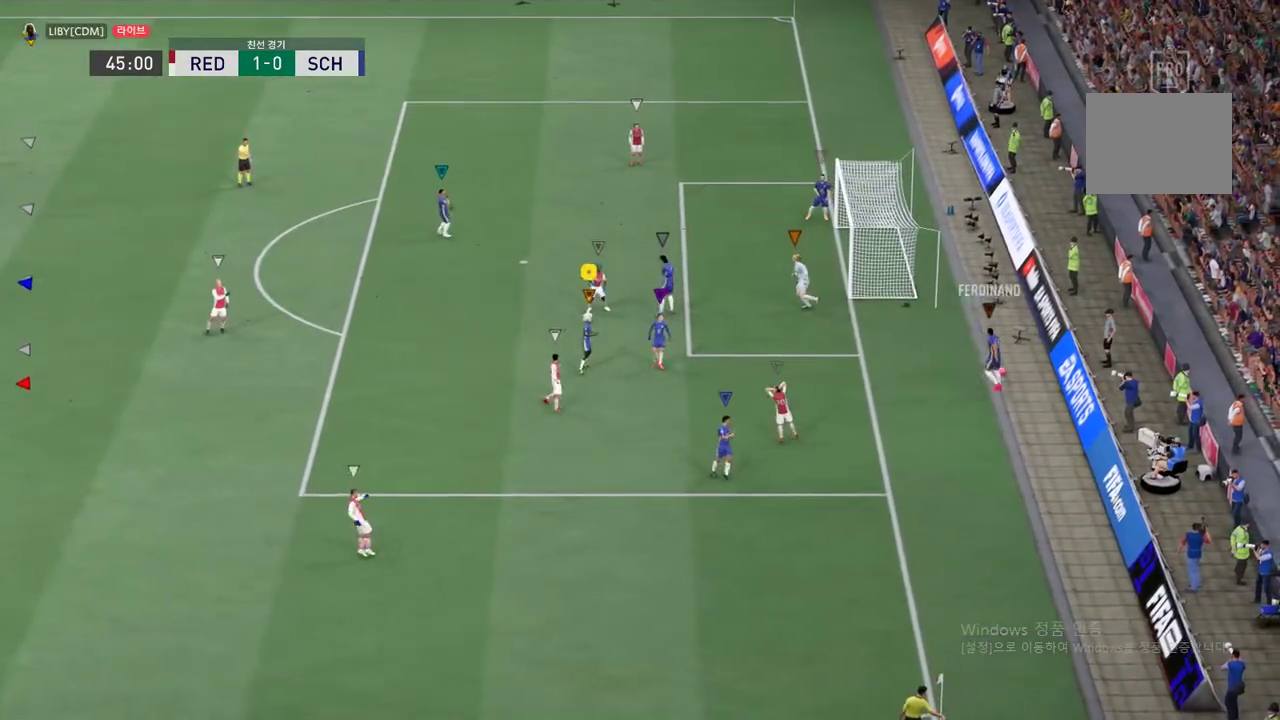
{"buttons": [], "right_stick": "center", "events": [[67, "A", "up"]]}